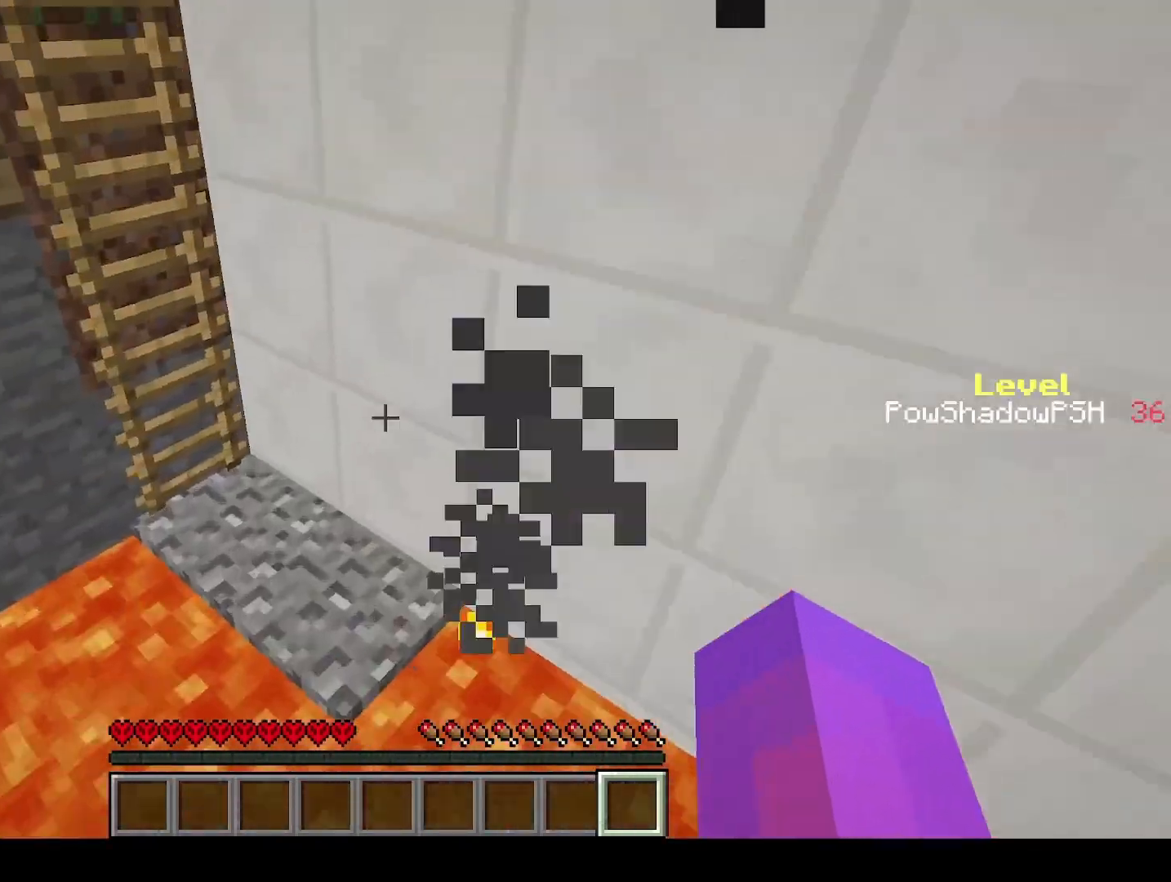
Gameplay with keyboard; each line is a JSON object with the keys held at the frame after it. "events" lists presses ("down") and releases ("up") of "a", "ctrl", "d", "e", "q", "s", "shift", "space" and "w" between this image and that frame as [ms after this image, input, new state], when the widget could be followed in between. No other keys are recorded. Mouse input is not recorded.
{"keys": ["q", "space", "w"], "events": [[167, "space", "down"]]}
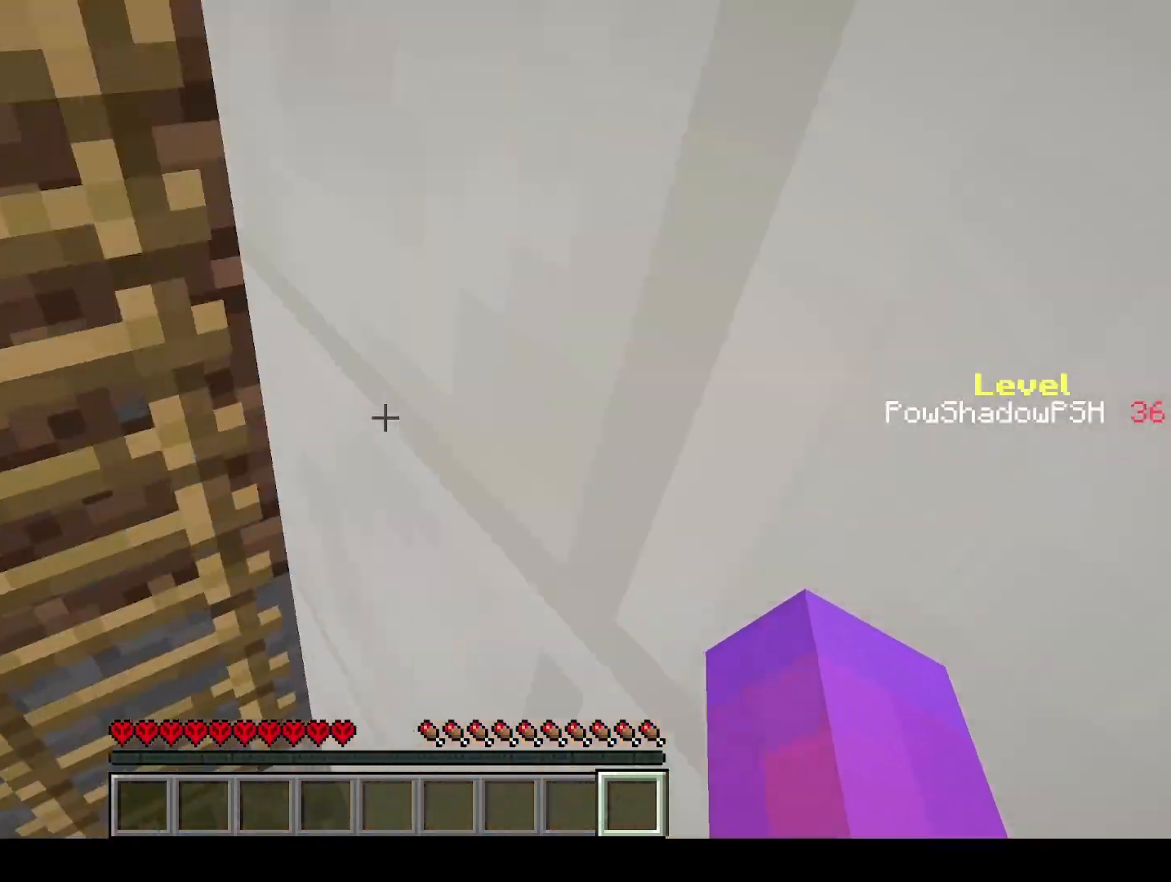
{"keys": ["q", "space", "w"], "events": []}
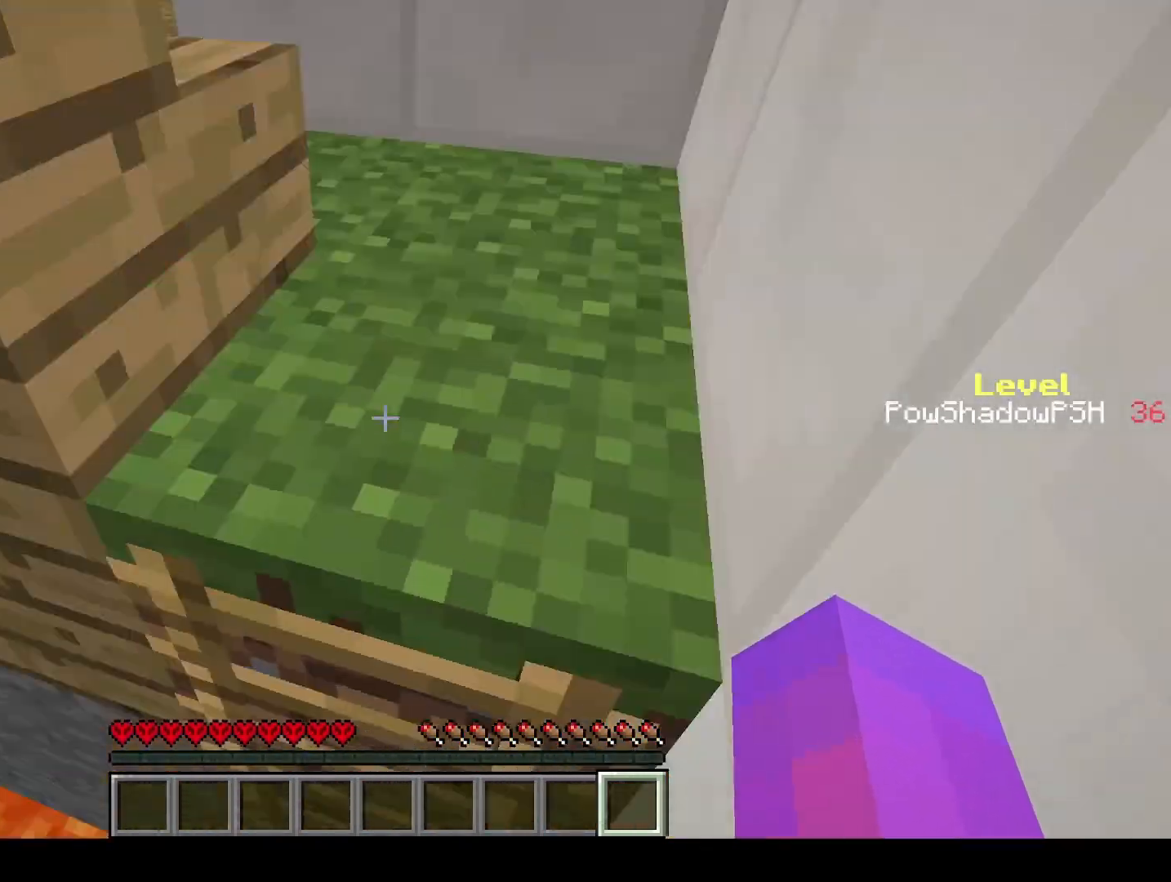
{"keys": ["q", "space", "w"], "events": [[67, "space", "up"], [300, "space", "down"]]}
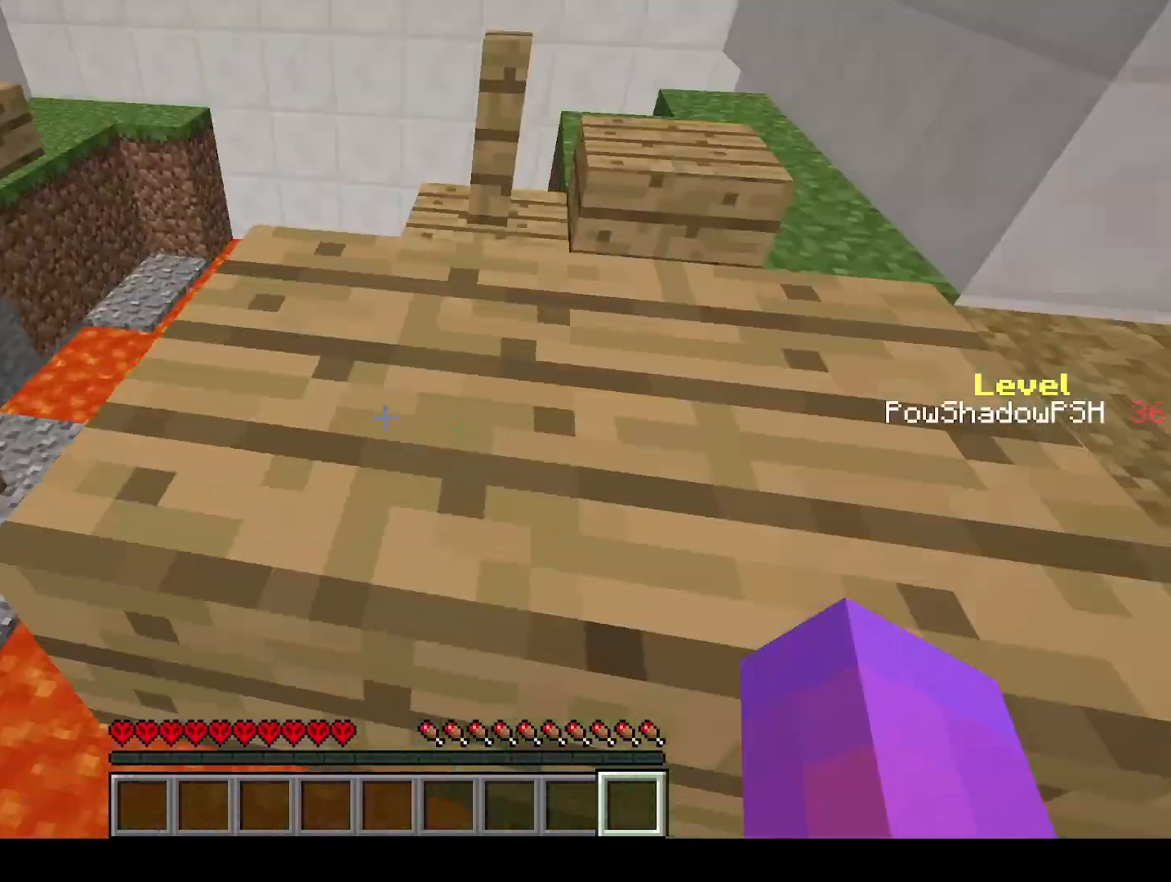
{"keys": ["q", "w"], "events": [[267, "space", "up"]]}
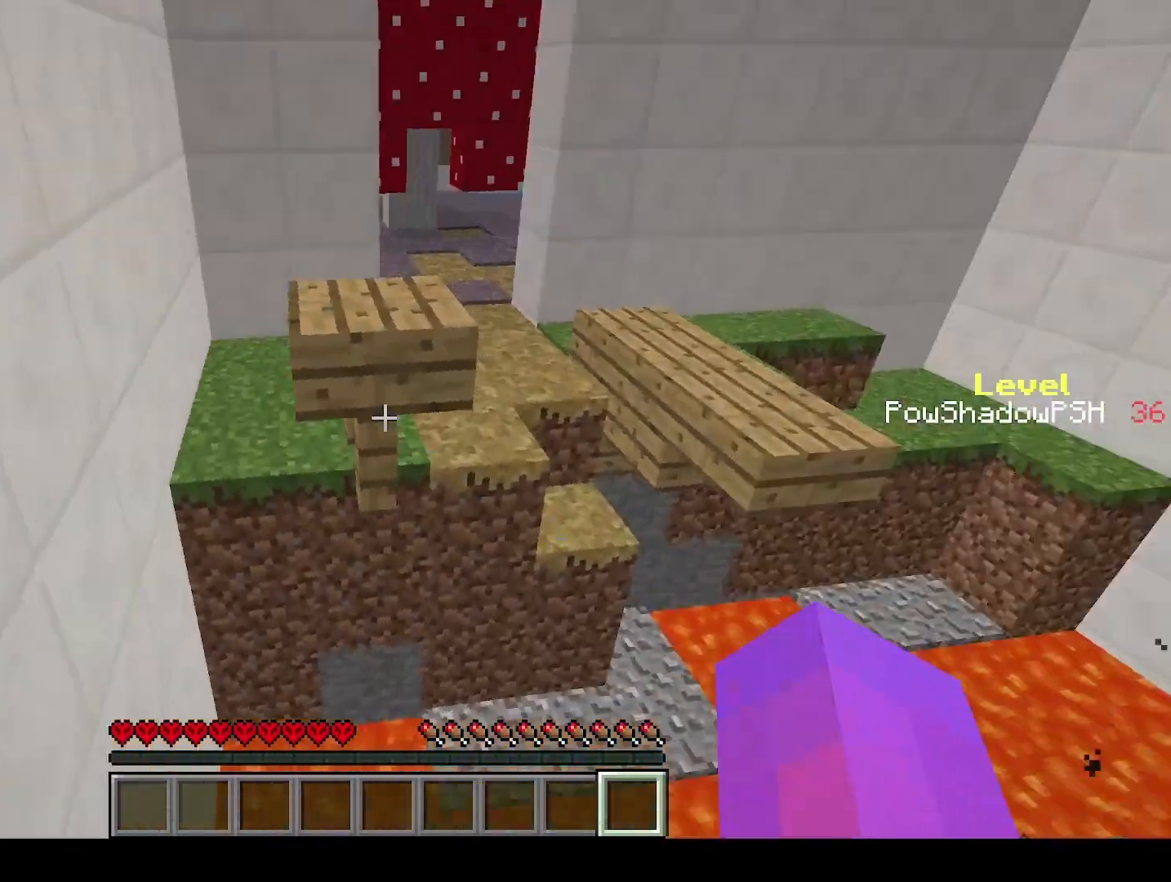
{"keys": ["q", "space", "w"], "events": [[33, "space", "down"], [300, "space", "up"], [433, "space", "down"]]}
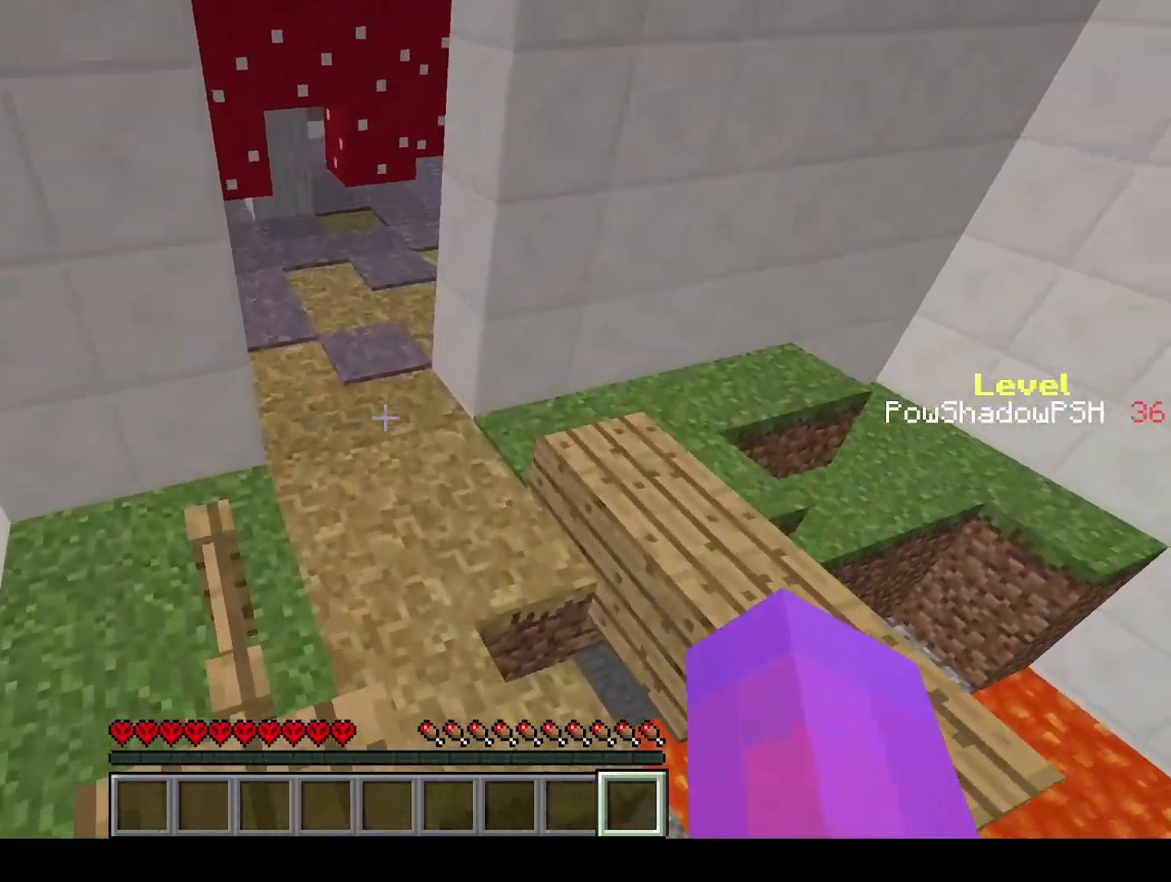
{"keys": ["q", "w"], "events": [[367, "space", "up"]]}
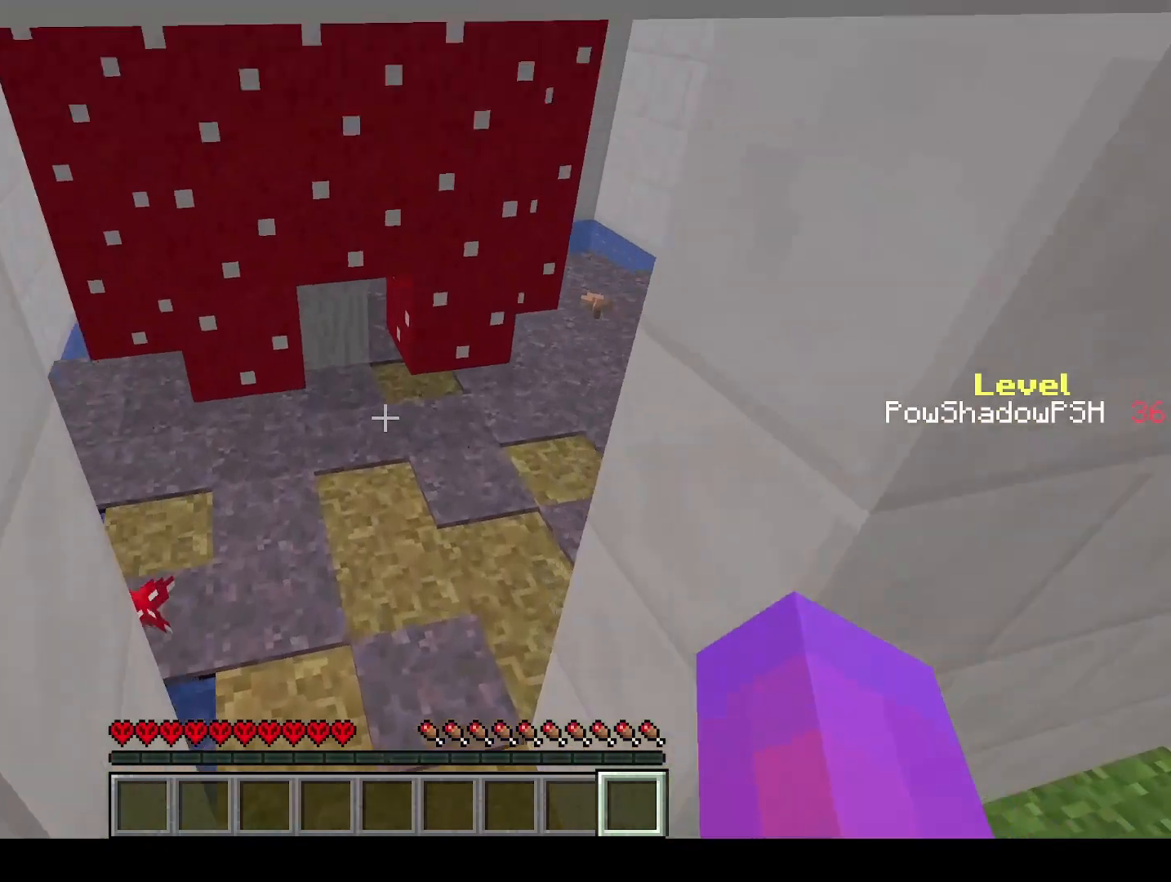
{"keys": ["q", "w"], "events": []}
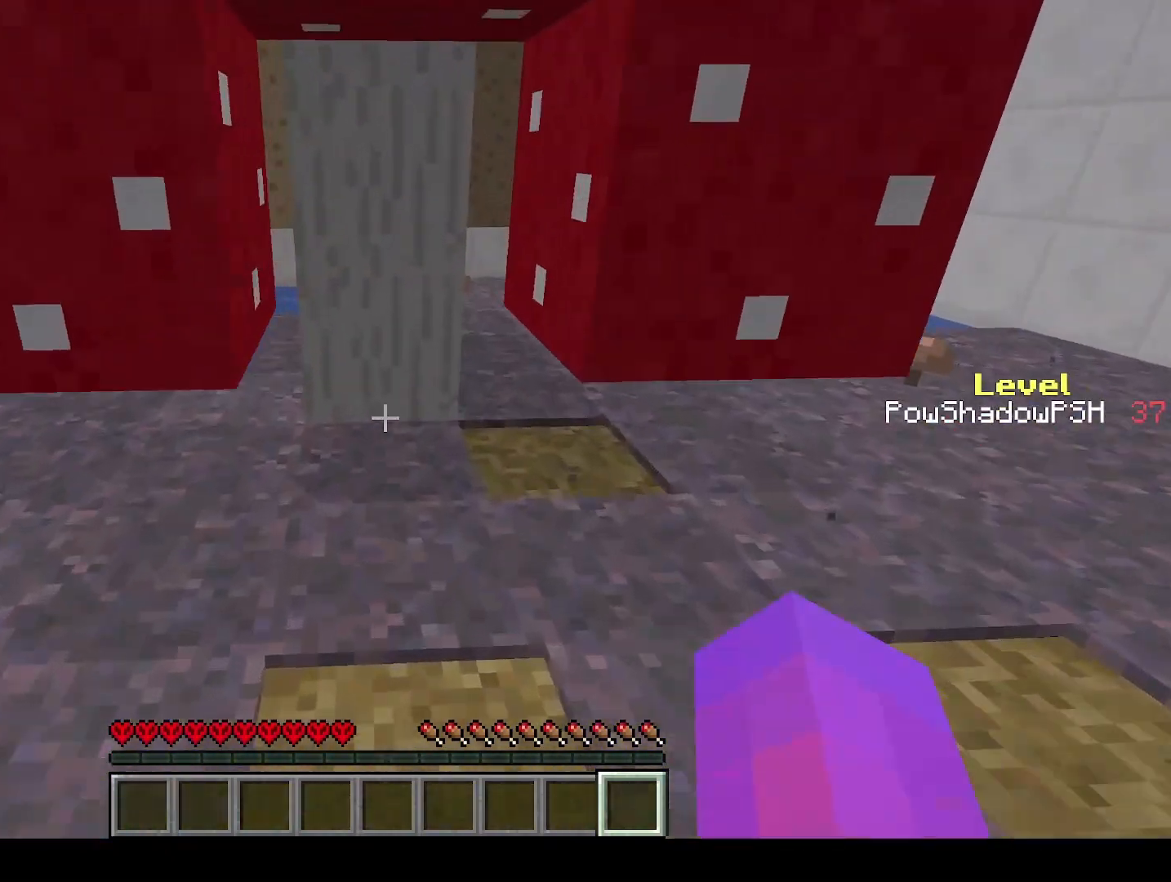
{"keys": ["q", "w"], "events": [[233, "space", "down"], [333, "space", "up"]]}
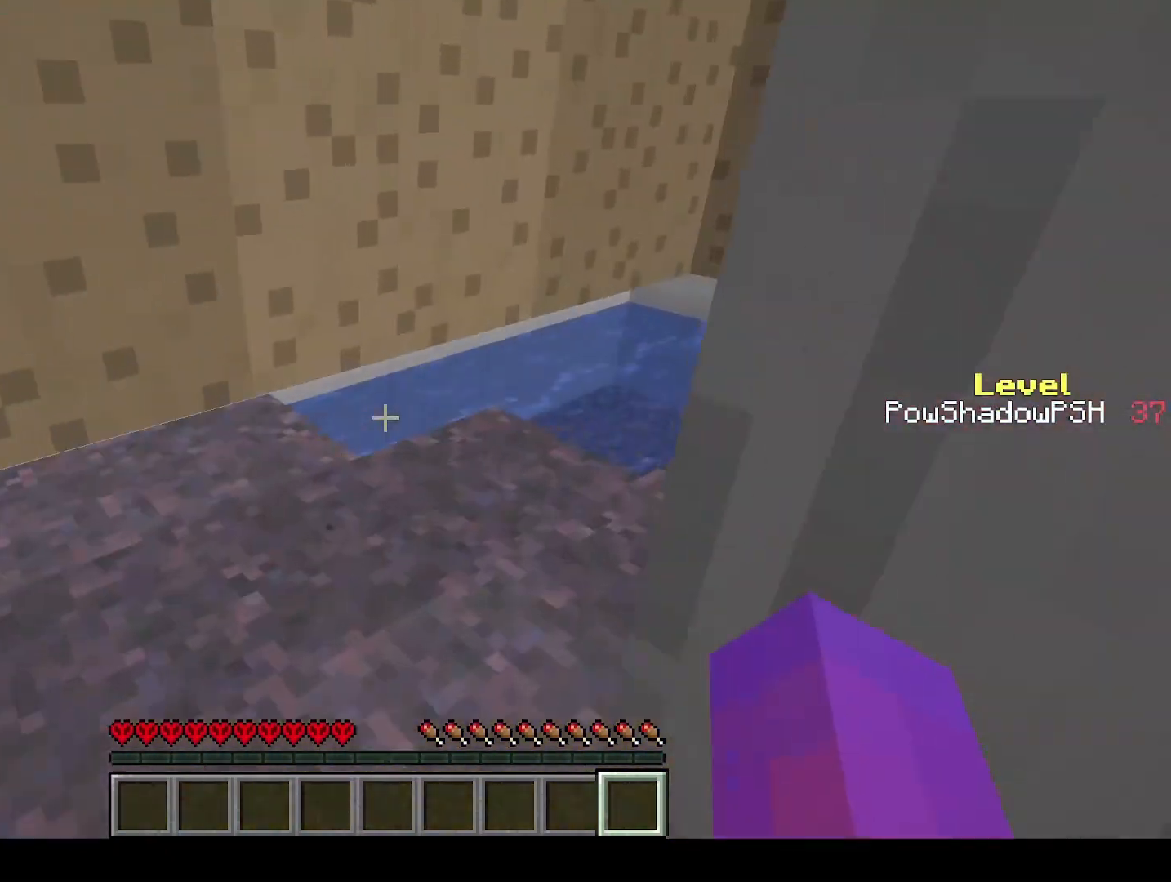
{"keys": ["q", "w"], "events": []}
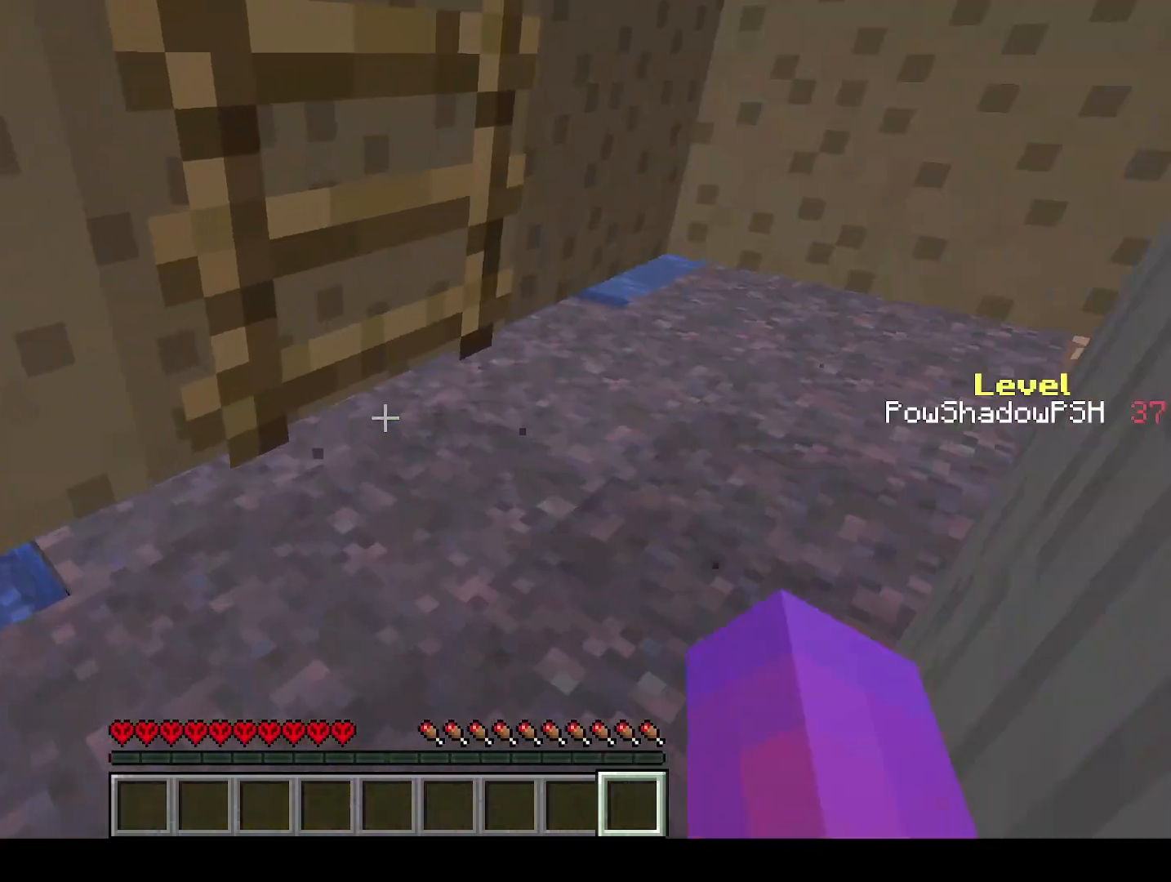
{"keys": ["q", "space", "w"], "events": [[133, "space", "down"]]}
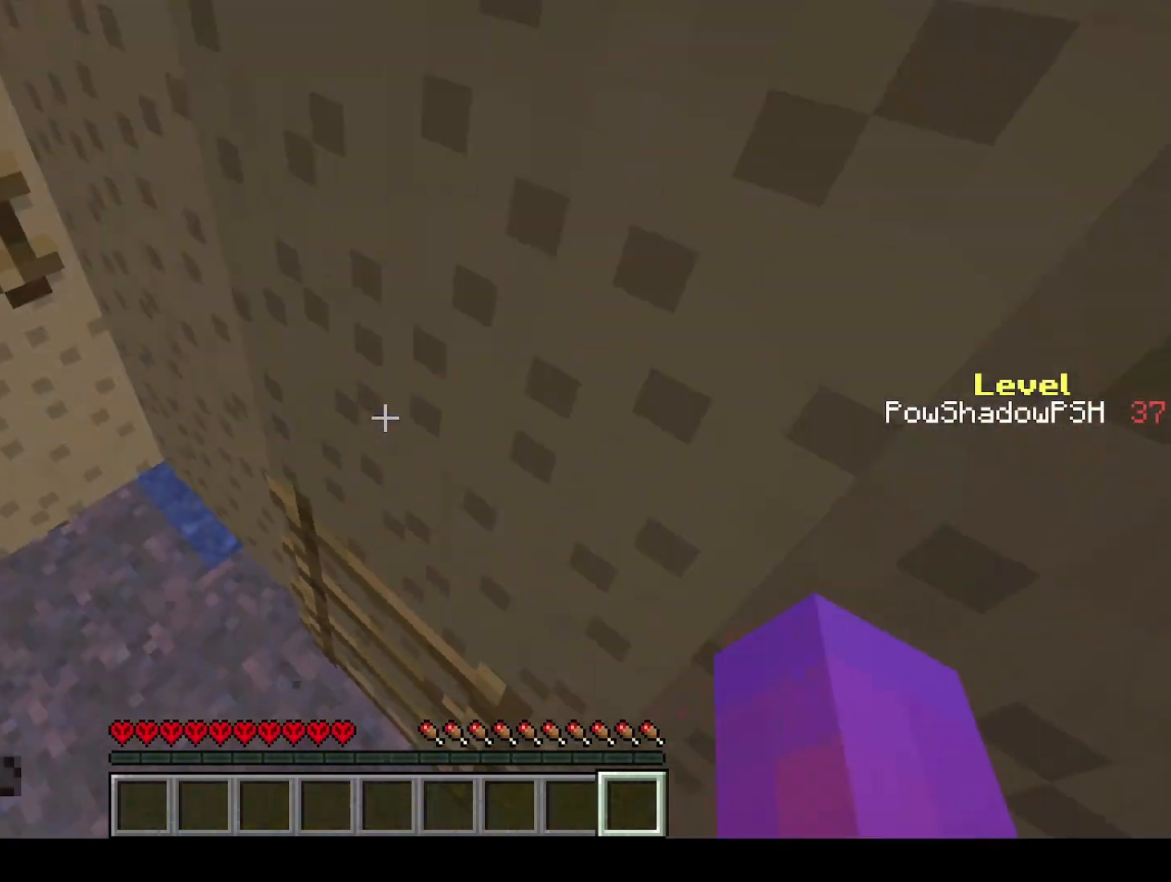
{"keys": ["q", "space", "w"], "events": []}
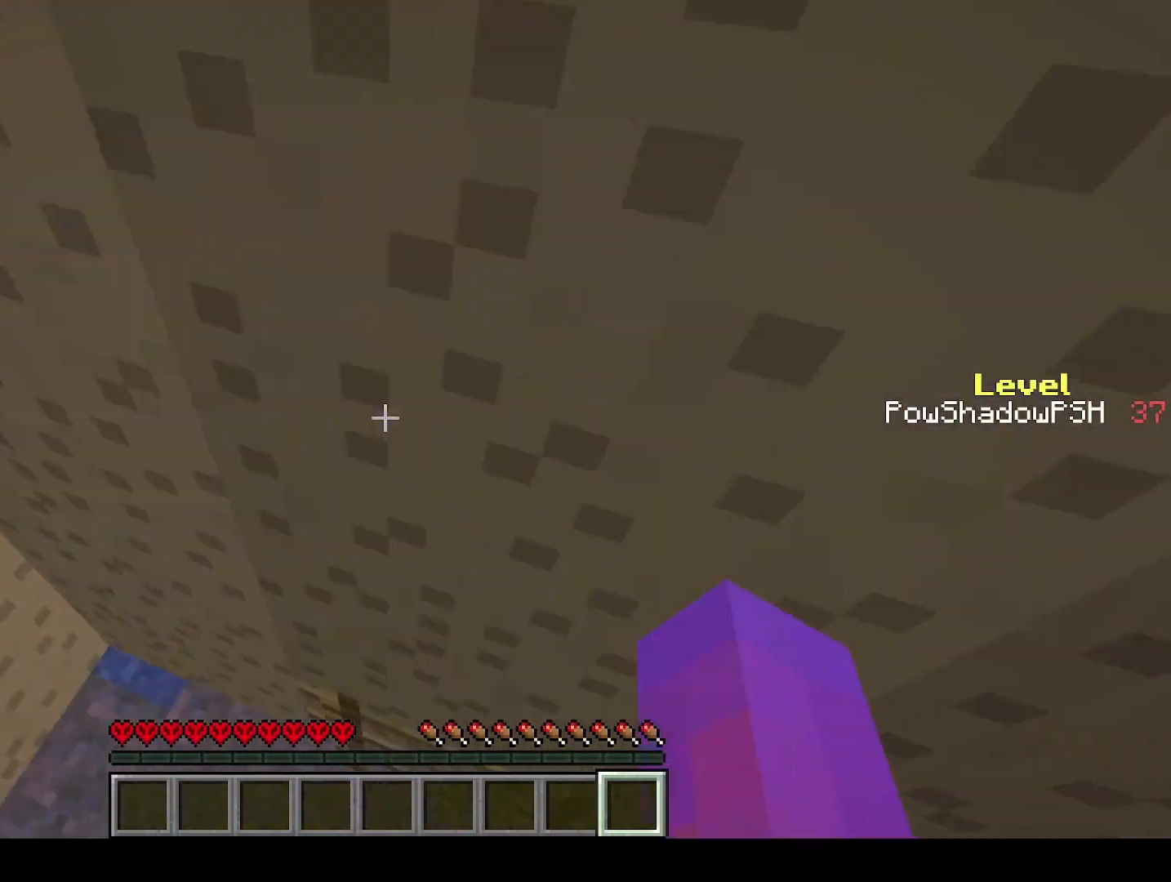
{"keys": ["q", "space", "w"], "events": []}
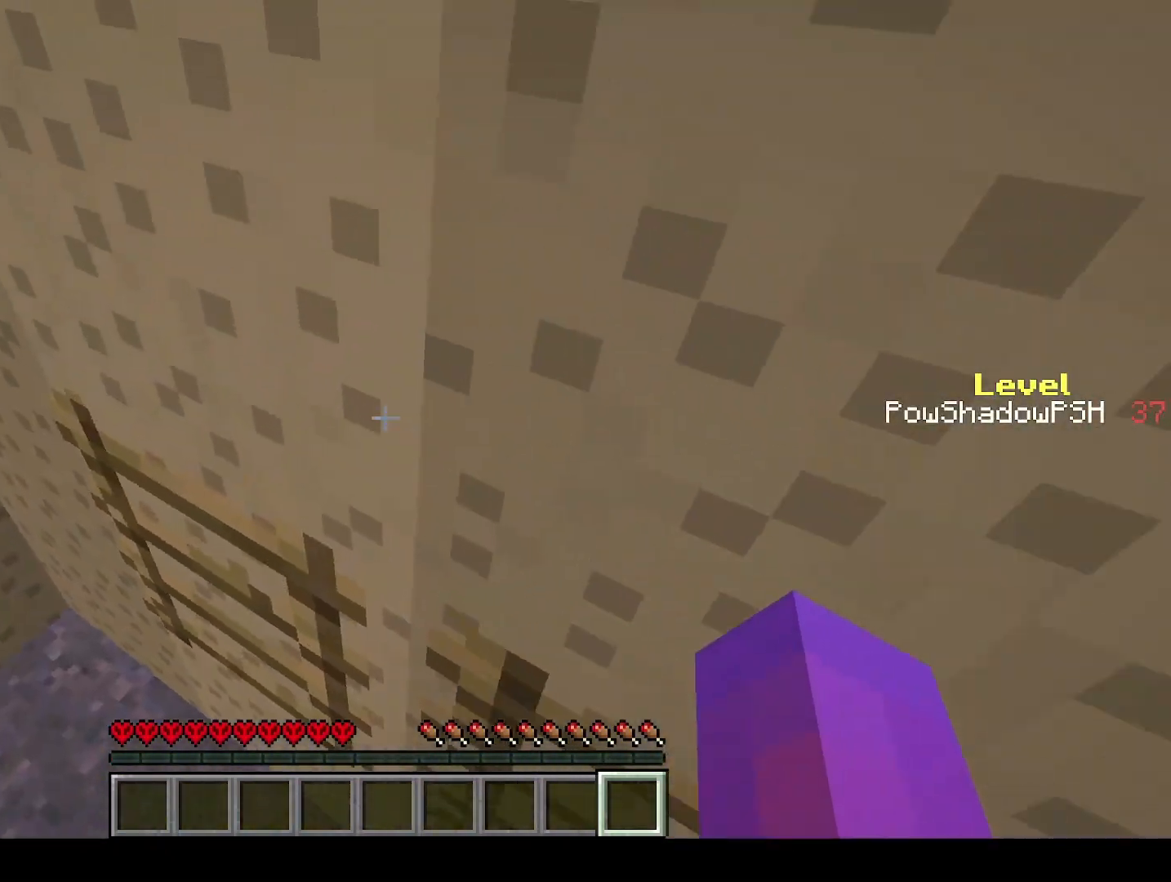
{"keys": ["q", "space", "w"], "events": []}
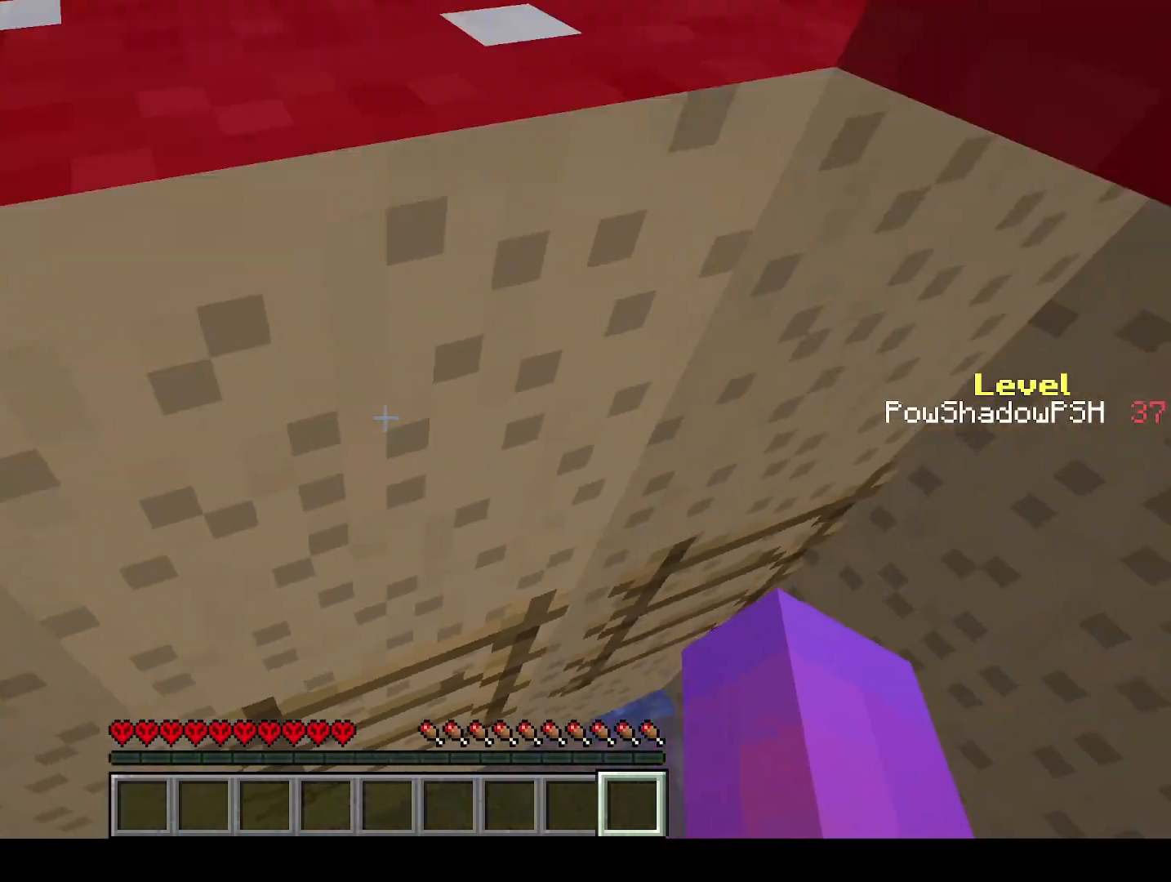
{"keys": ["space", "w"], "events": [[167, "q", "up"], [200, "space", "up"], [200, "w", "up"], [267, "space", "down"], [267, "w", "down"]]}
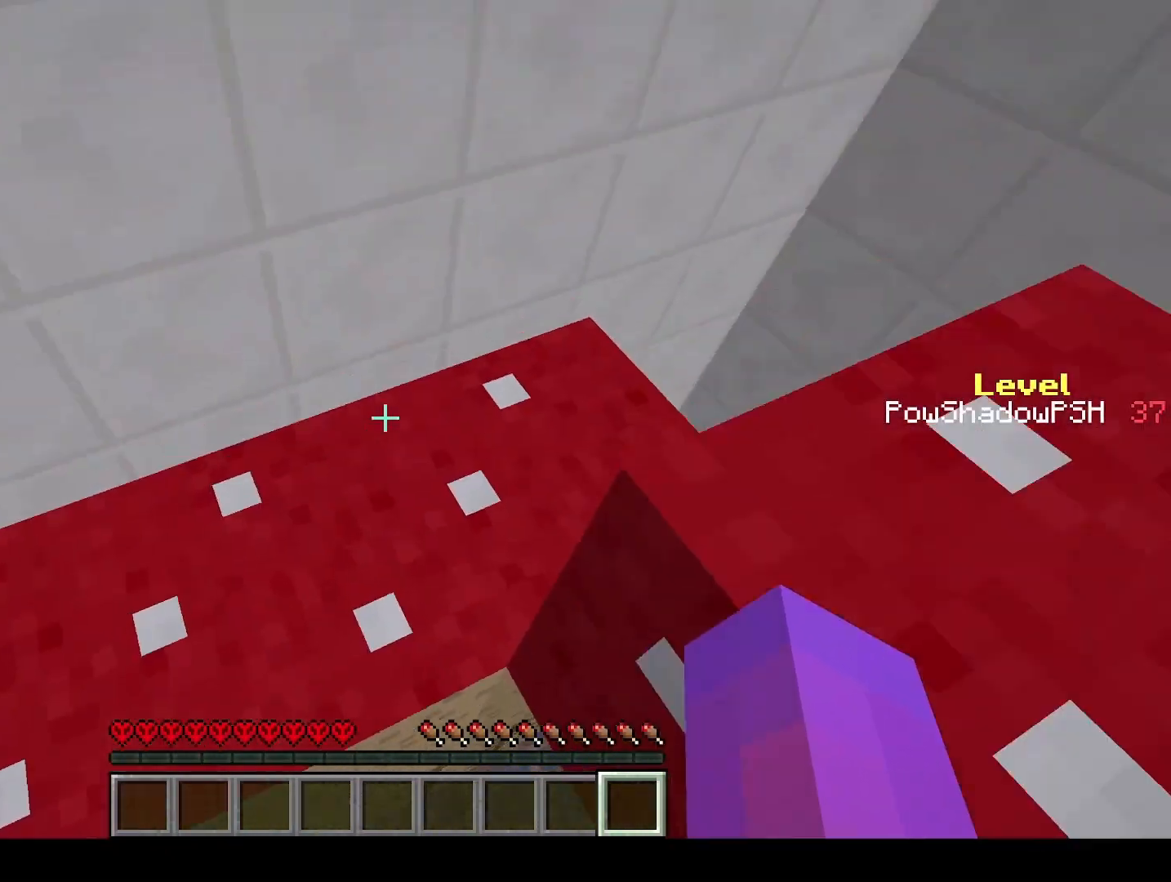
{"keys": ["q", "w"], "events": [[33, "space", "up"], [200, "space", "down"], [433, "space", "up"], [467, "q", "down"]]}
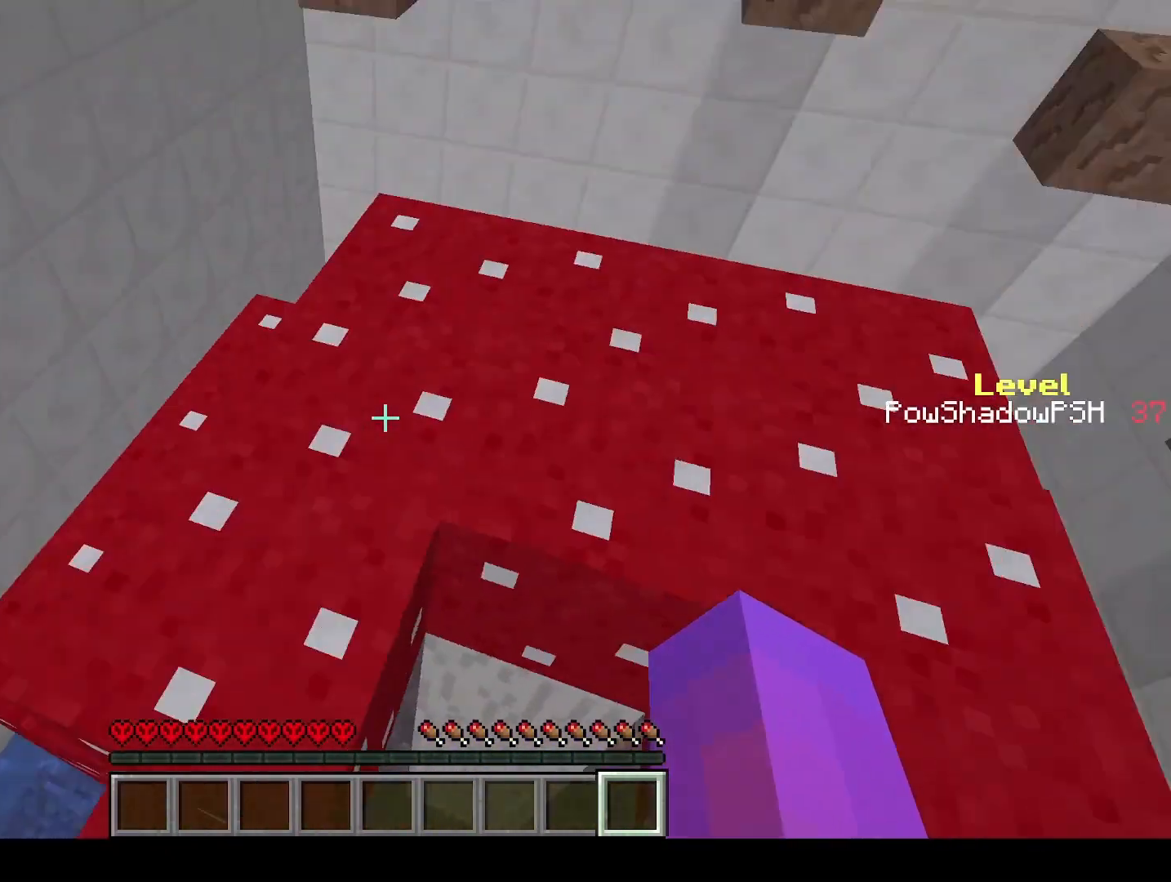
{"keys": ["q", "w"], "events": [[233, "space", "down"], [367, "space", "up"]]}
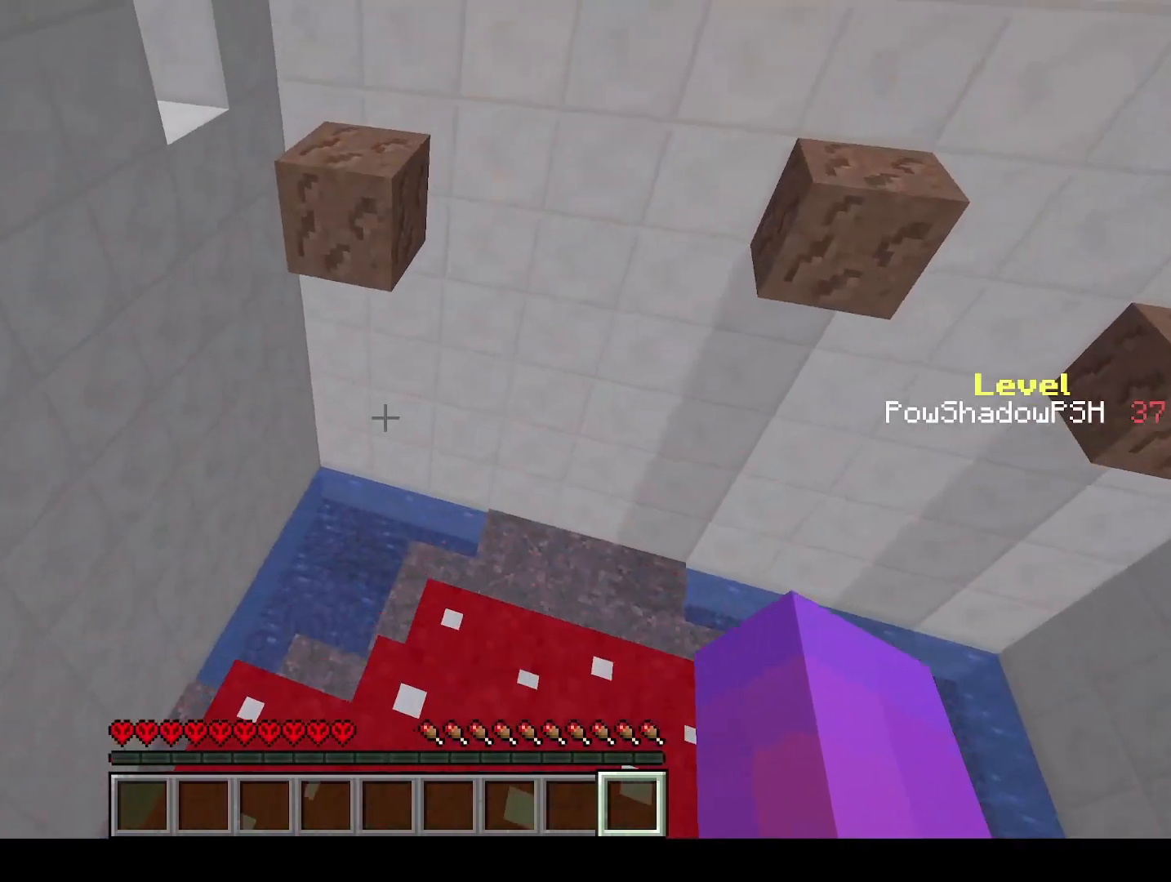
{"keys": ["q", "w"], "events": [[233, "space", "down"], [500, "space", "up"]]}
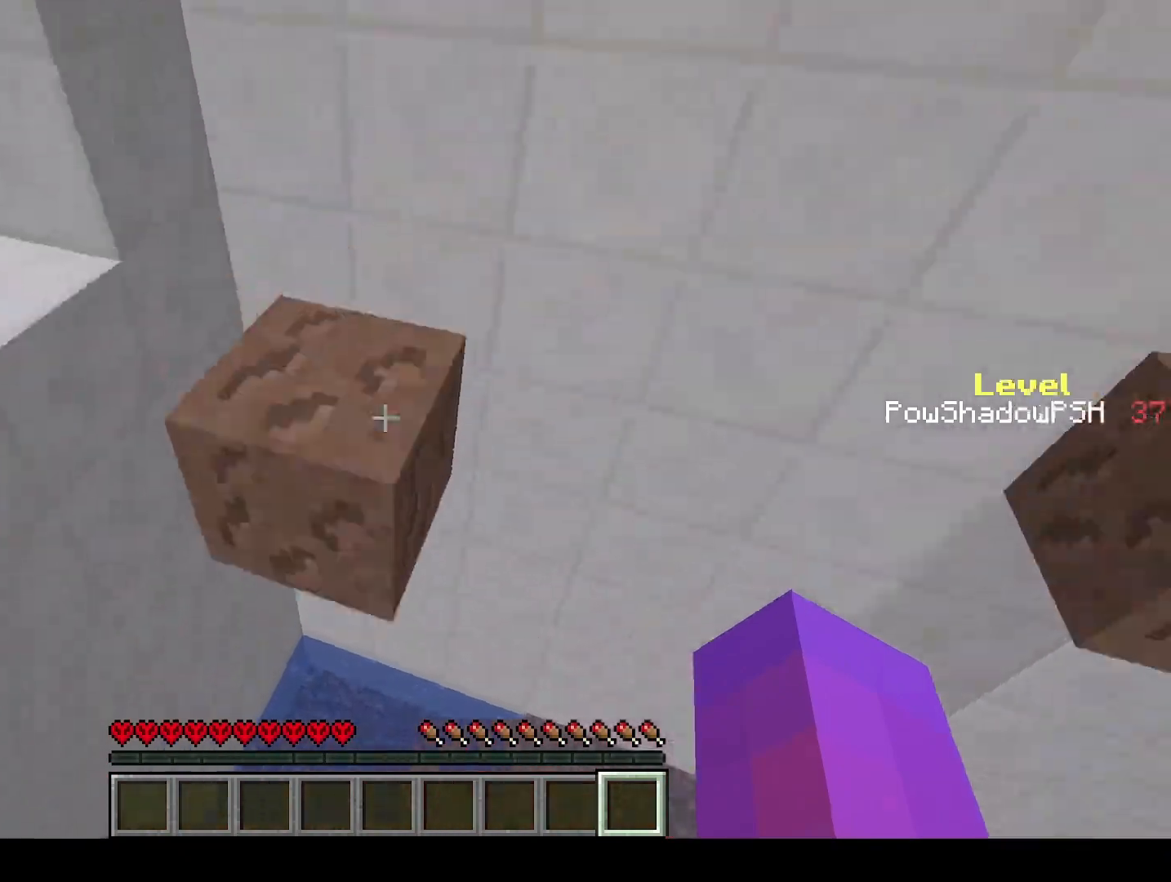
{"keys": ["q", "space", "w"], "events": [[300, "space", "down"]]}
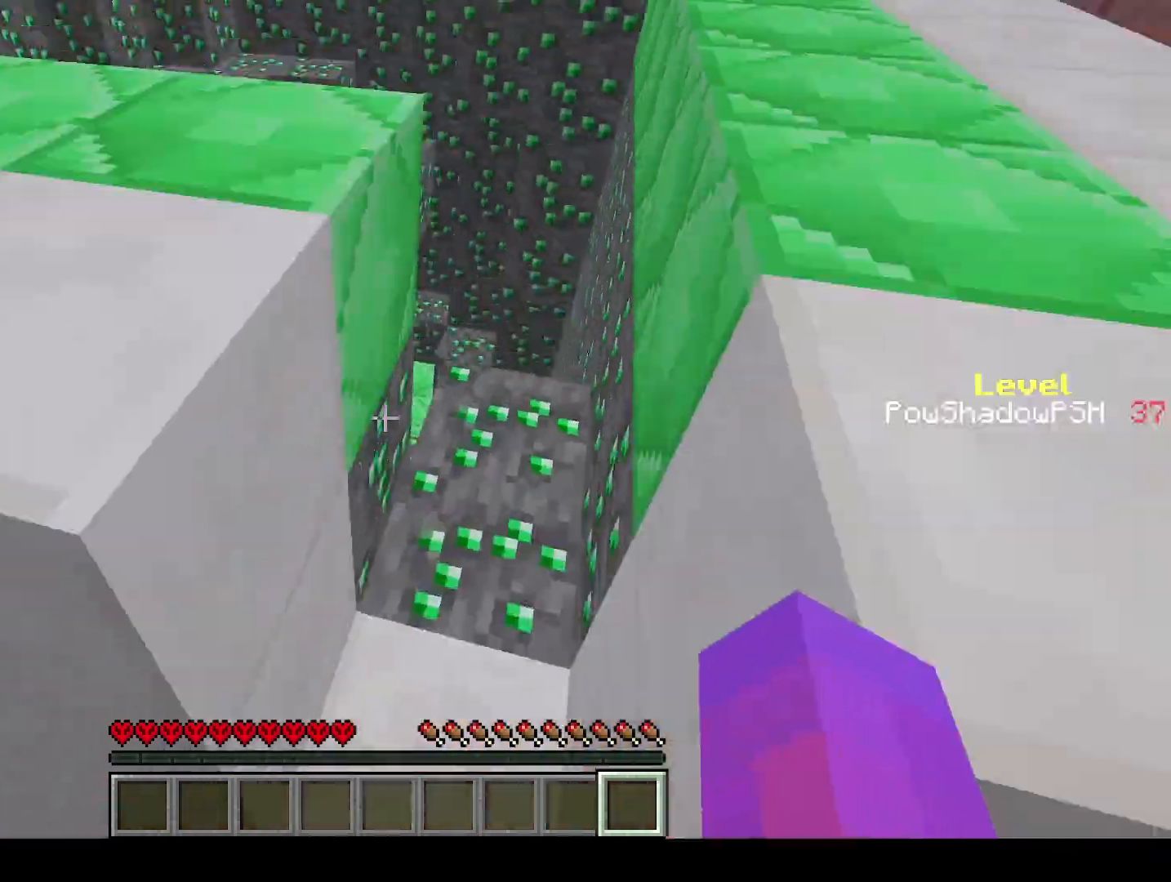
{"keys": ["q", "w"], "events": [[133, "space", "up"]]}
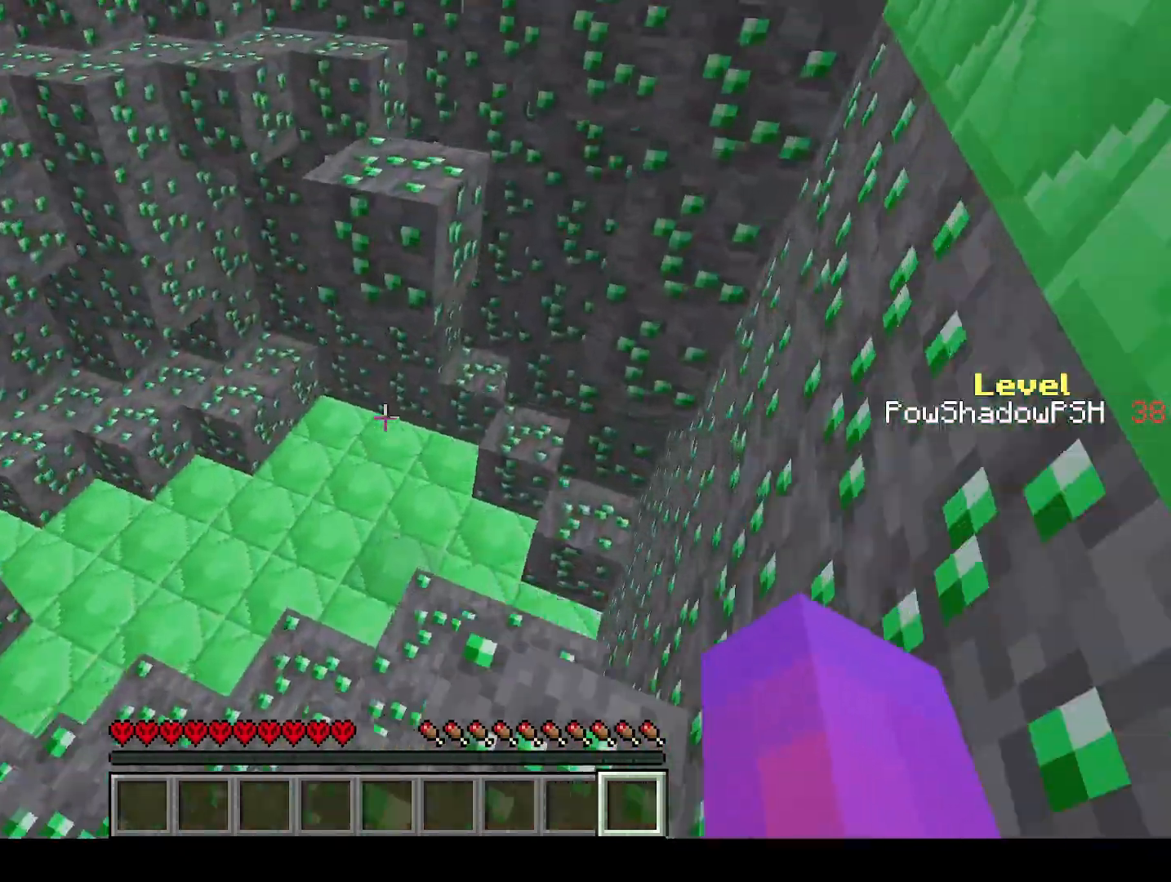
{"keys": ["q", "w"], "events": [[67, "space", "down"], [267, "space", "up"]]}
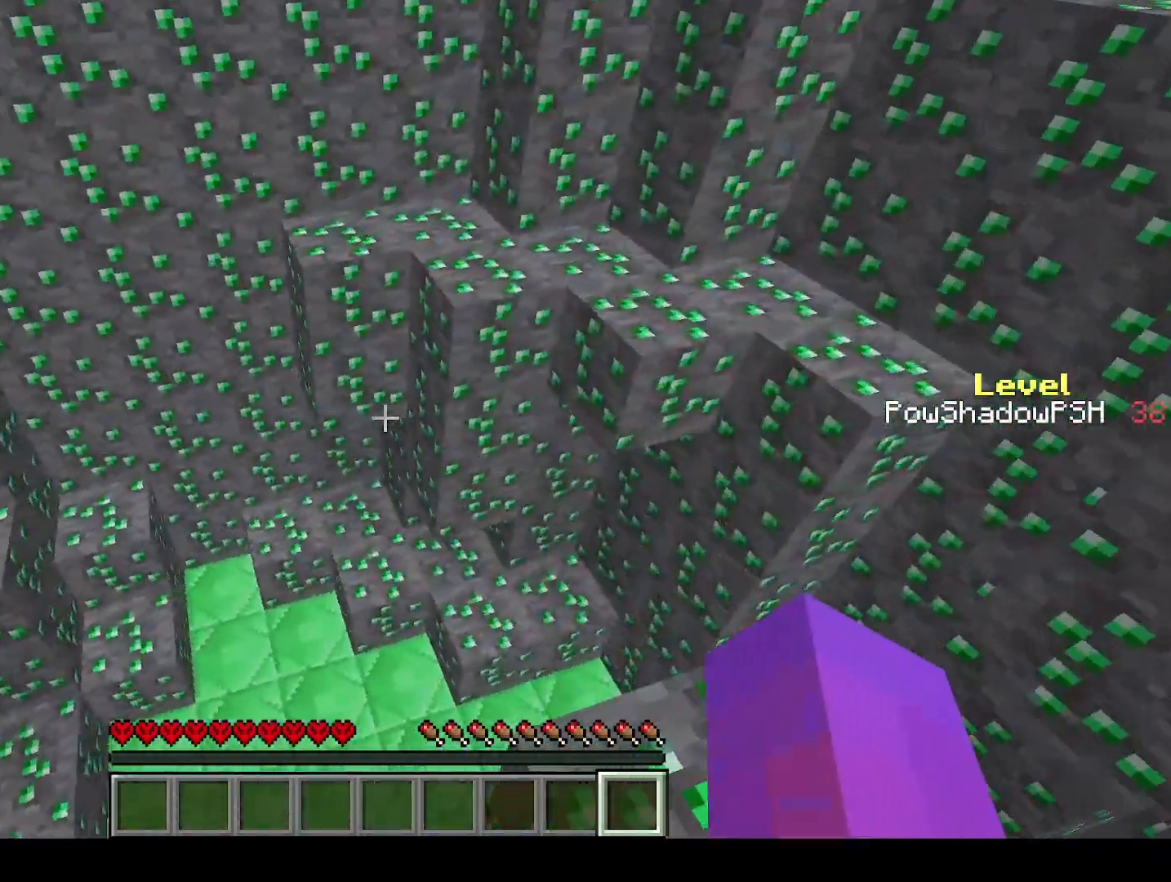
{"keys": ["q", "w"], "events": [[33, "space", "down"], [367, "space", "up"]]}
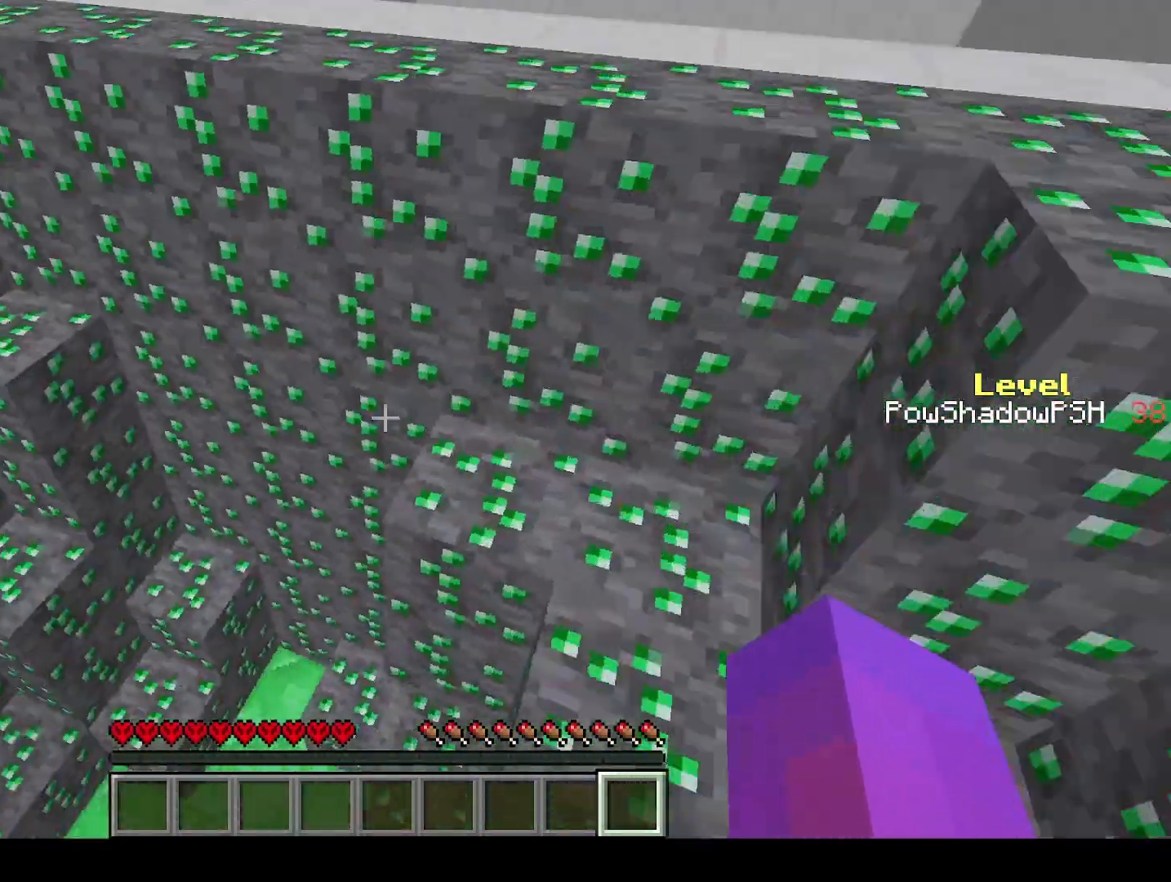
{"keys": ["q", "space", "w"], "events": [[500, "space", "down"]]}
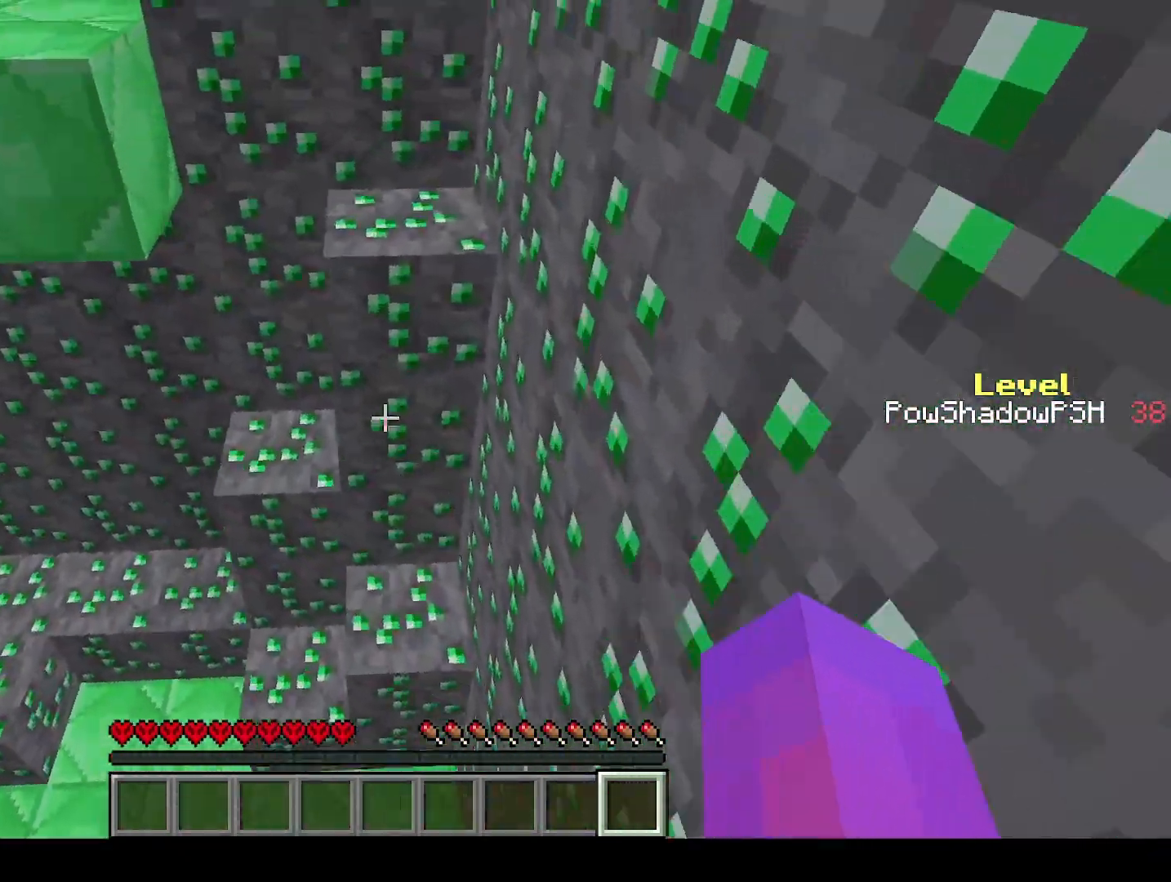
{"keys": ["q", "space", "w"], "events": [[267, "space", "up"], [333, "w", "up"], [367, "q", "up"], [467, "w", "down"], [500, "q", "down"], [500, "space", "down"]]}
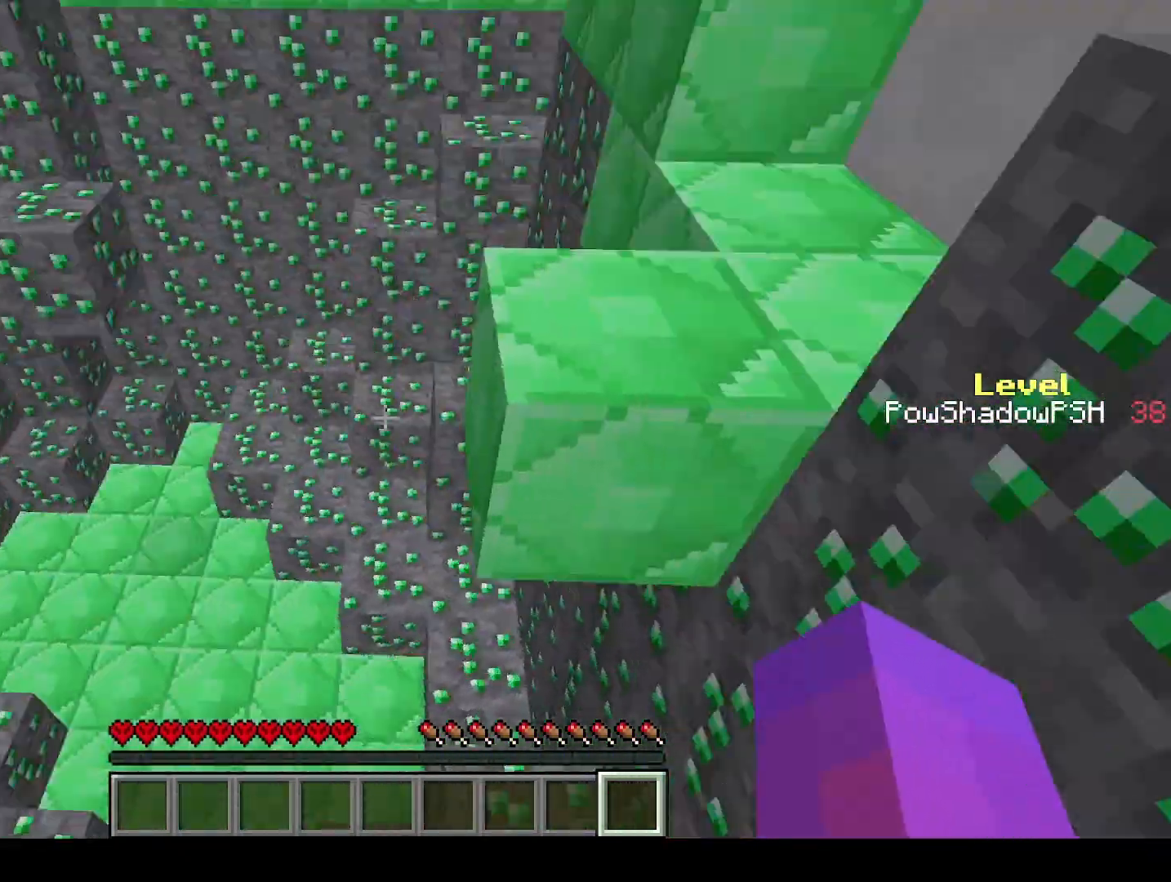
{"keys": ["q", "space", "w"], "events": [[267, "space", "up"], [433, "space", "down"]]}
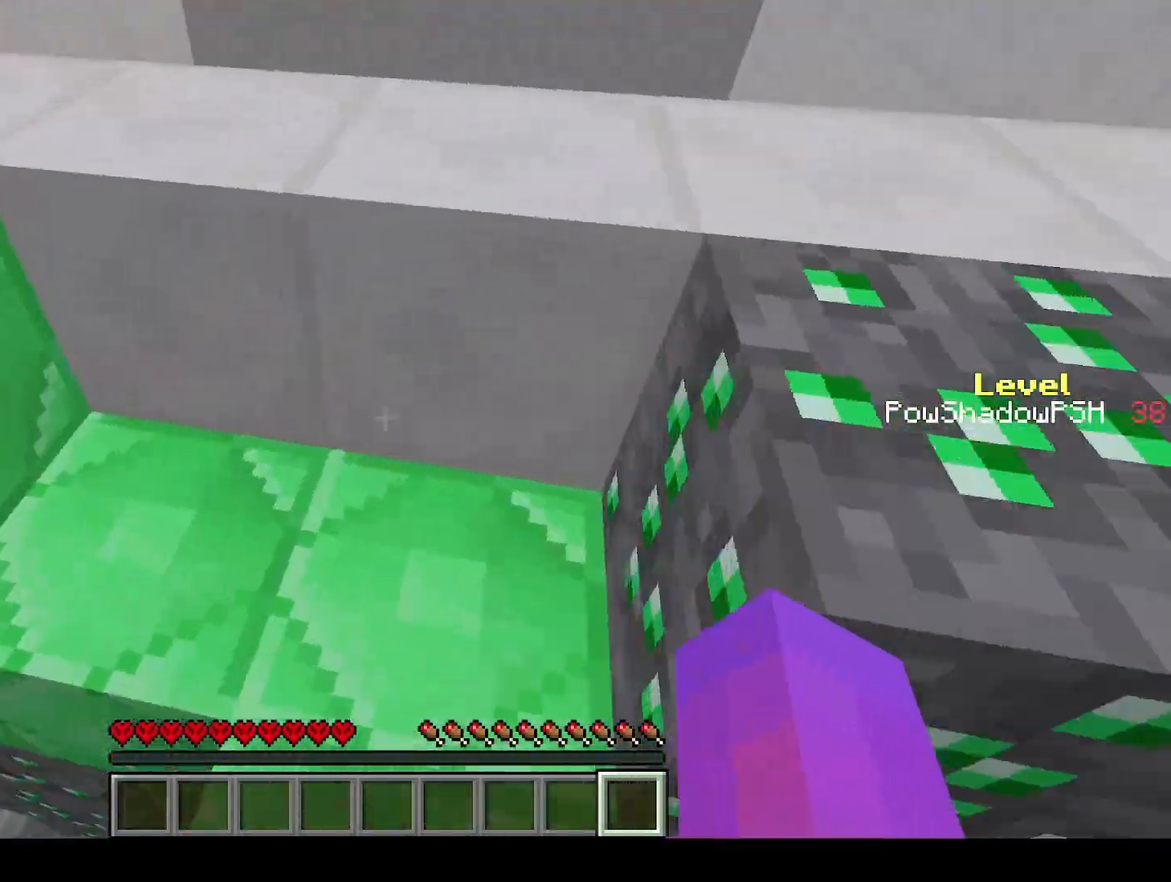
{"keys": ["q", "w"], "events": [[233, "space", "up"]]}
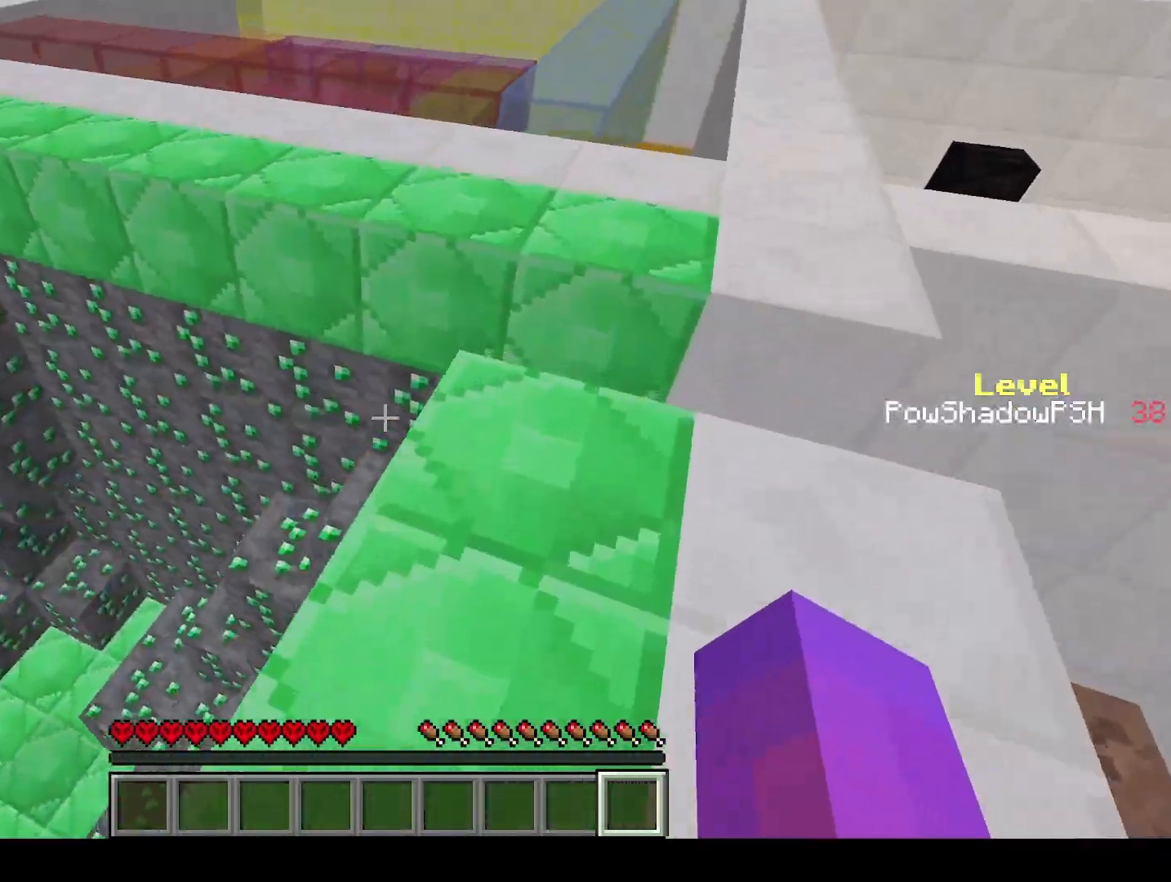
{"keys": ["q", "w"], "events": [[167, "space", "down"], [333, "space", "up"]]}
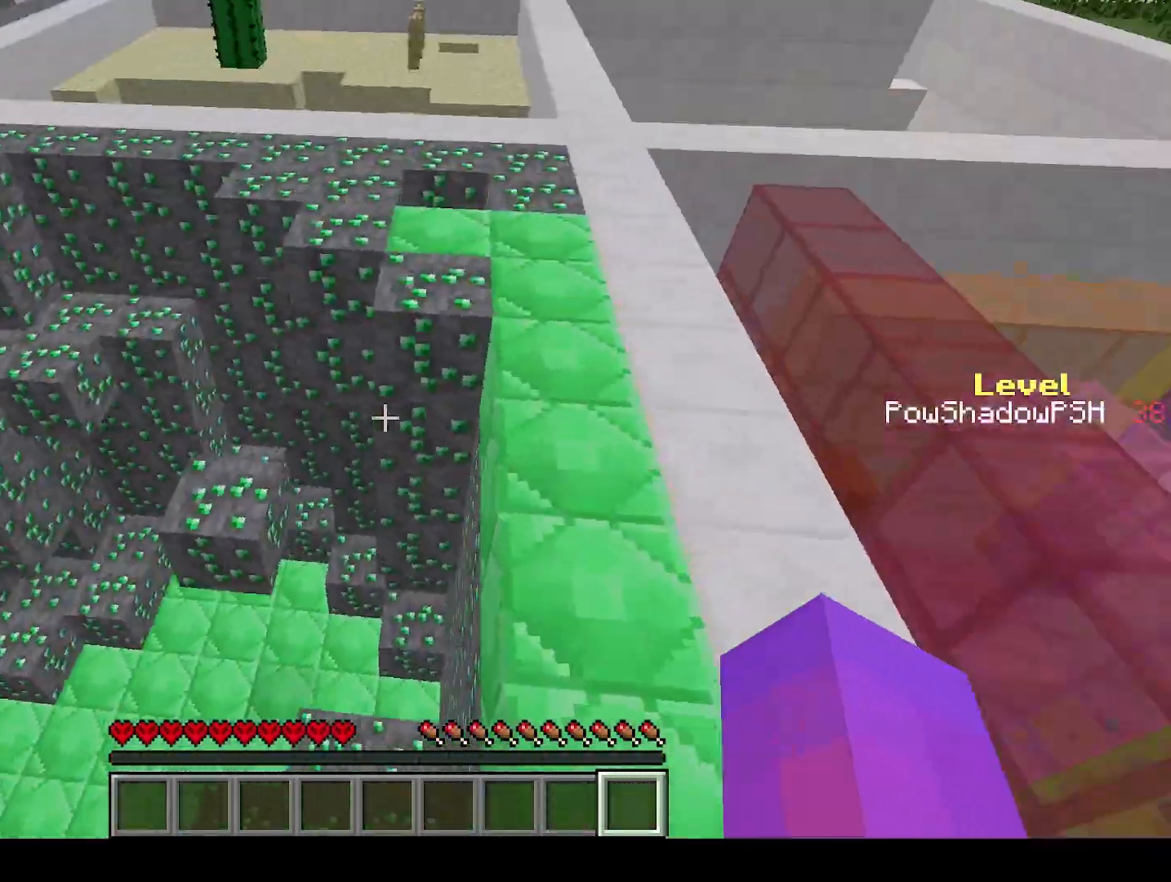
{"keys": ["q", "w"], "events": []}
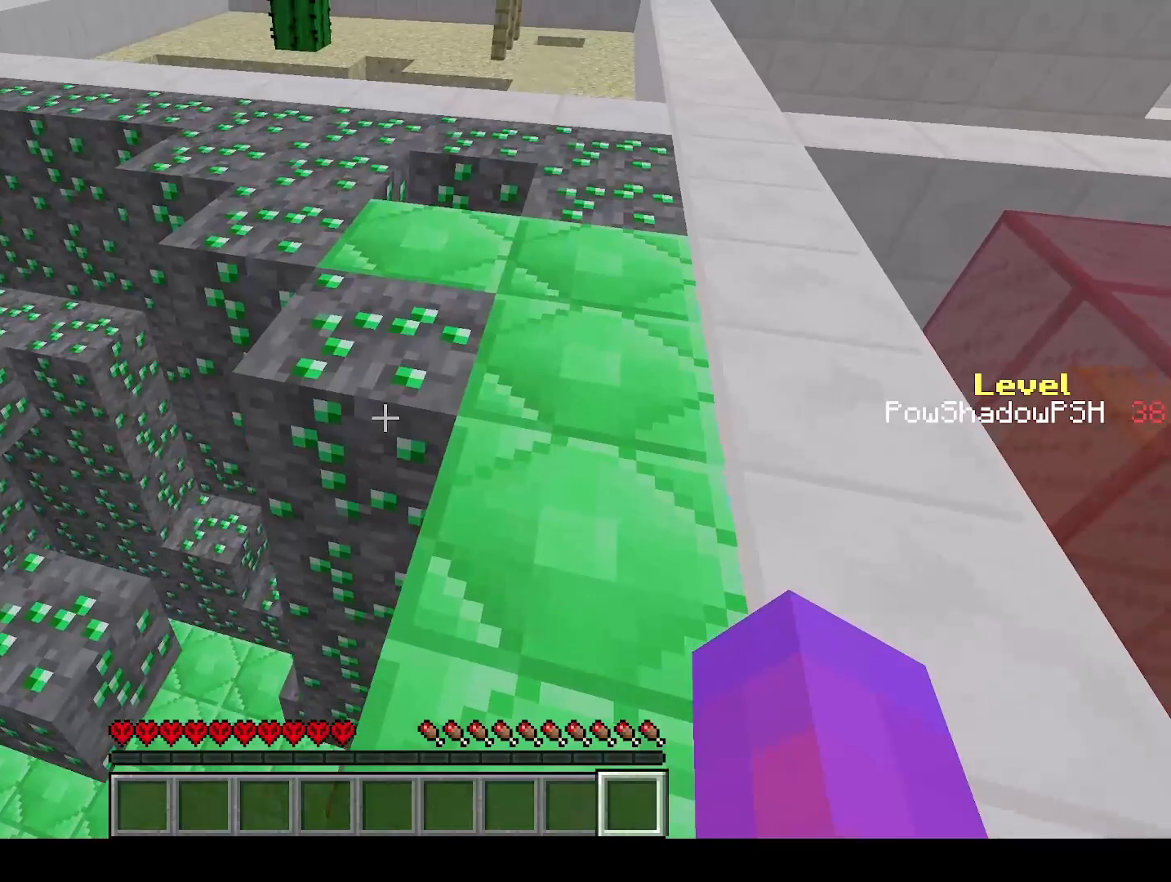
{"keys": ["q", "w"], "events": [[100, "space", "down"], [267, "space", "up"]]}
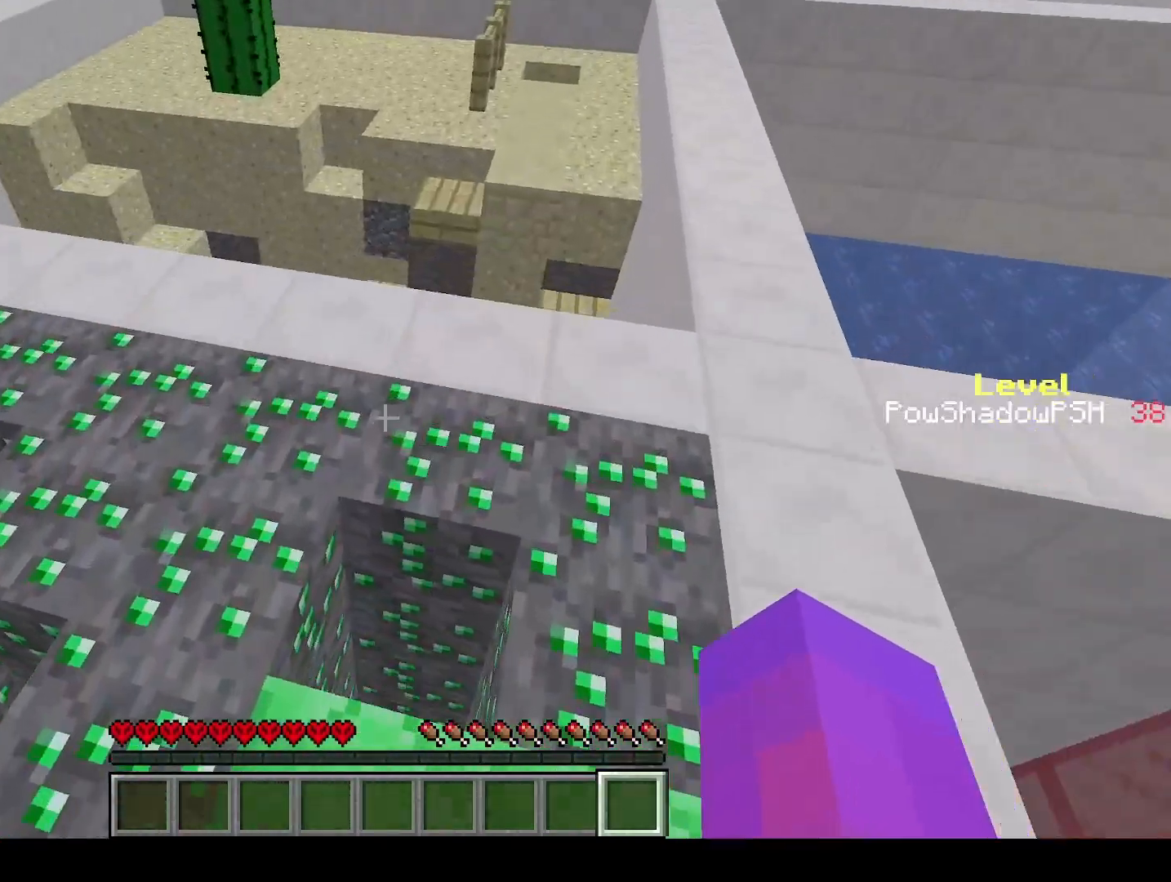
{"keys": ["s"], "events": [[167, "q", "up"], [167, "w", "up"], [367, "s", "down"]]}